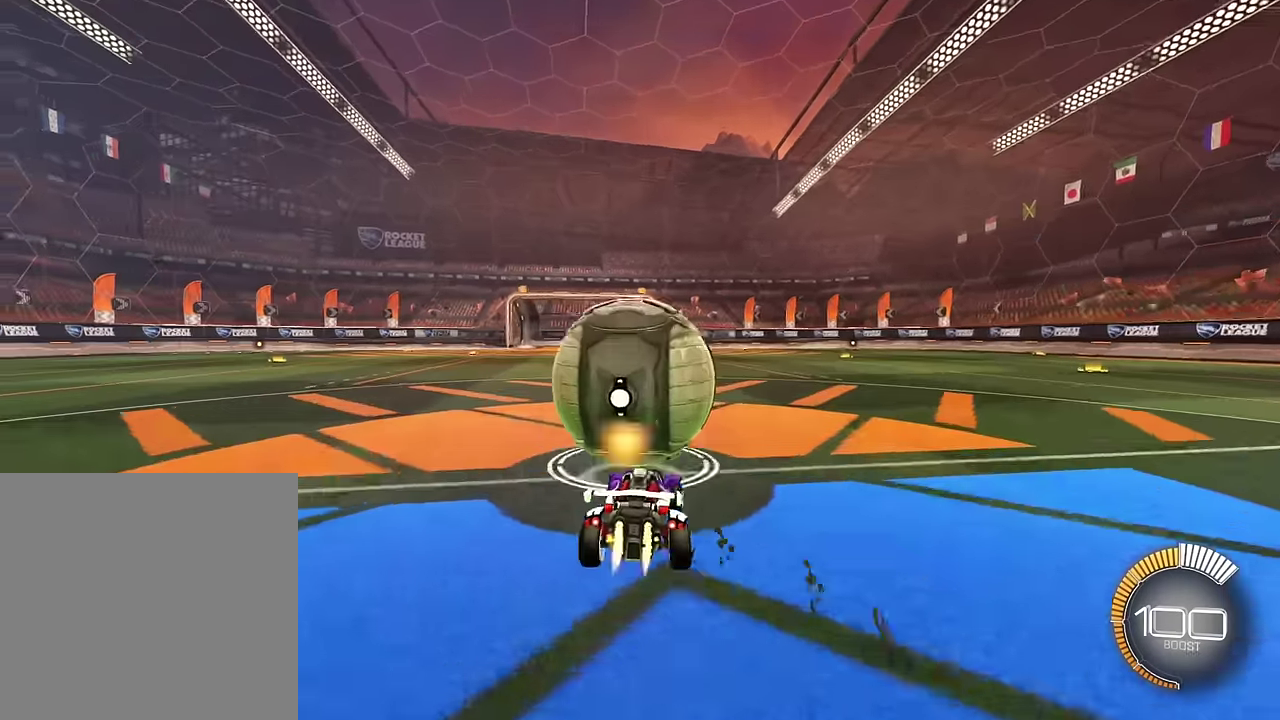
Gameplay with a controller (PlayStation layout); each line is a JSON object with the inputs held at the frame after it. "events" lists button and stick changes between this image and that frame as [ms after this image, input, new state], when the widget could be followed in between. This overlay highlights the sticks when they move; stick clicks (L3 R3) are not distinguishable. Not read: L3 R3.
{"buttons": ["R2"], "left_stick": "right", "right_stick": "center", "events": [[167, "SQUARE", "up"]]}
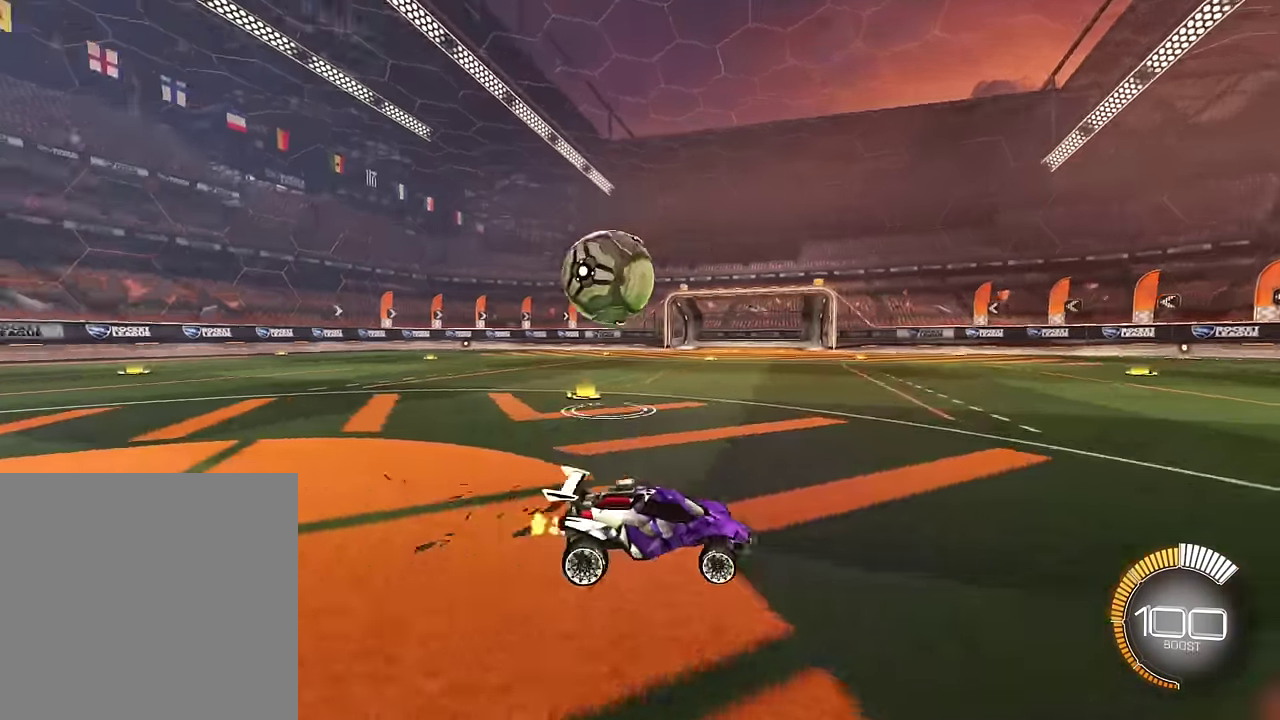
{"buttons": ["R2"], "left_stick": "right", "right_stick": "center", "events": []}
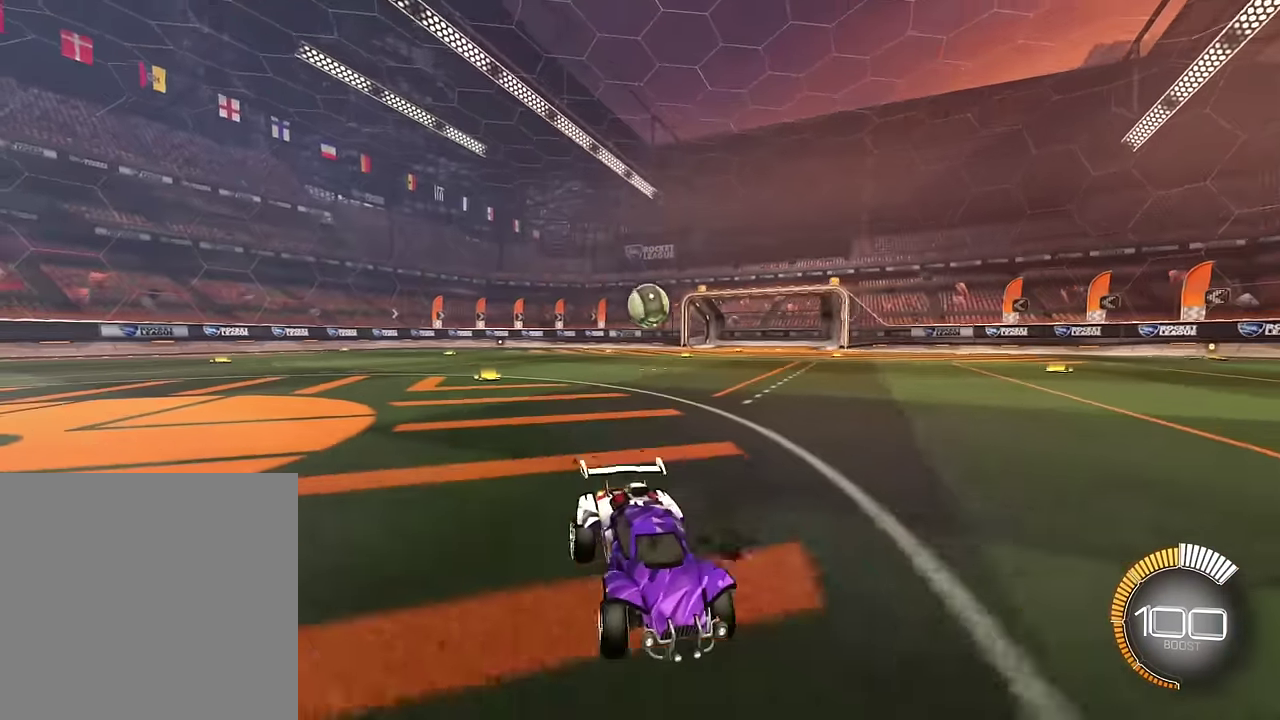
{"buttons": ["R2"], "left_stick": "center", "right_stick": "center", "events": [[67, "SQUARE", "down"], [134, "left_stick", "center"], [200, "SQUARE", "up"]]}
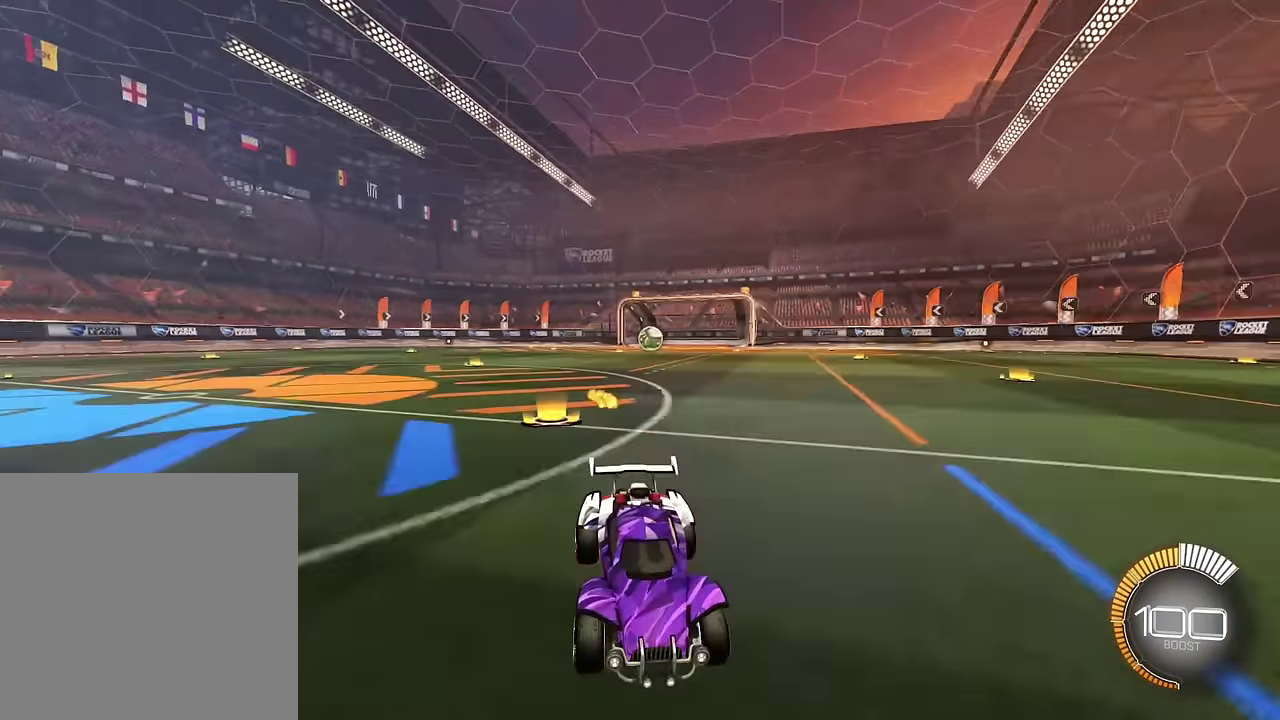
{"buttons": ["R2"], "left_stick": "center", "right_stick": "center", "events": [[66, "left_stick", "right"], [100, "R2", "up"], [300, "R2", "down"], [300, "left_stick", "center"]]}
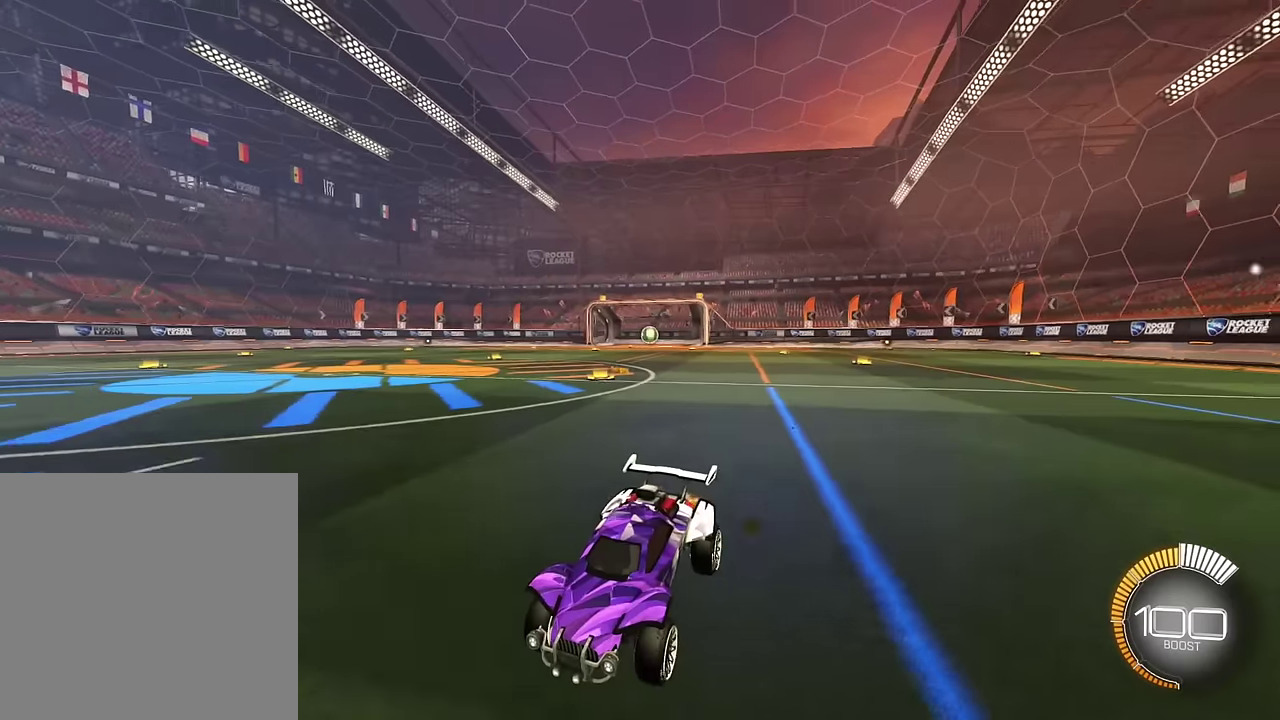
{"buttons": [], "left_stick": "center", "right_stick": "center", "events": [[67, "R2", "up"], [167, "DPAD_LEFT", "down"], [267, "DPAD_LEFT", "up"]]}
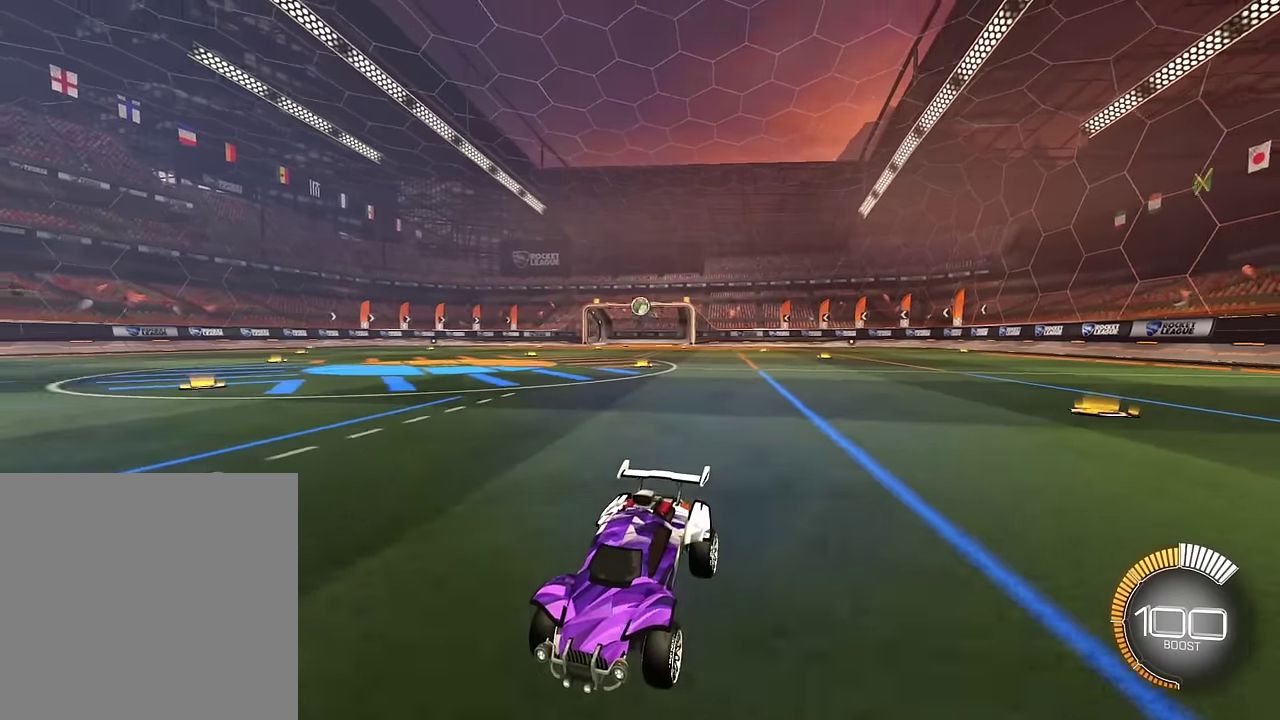
{"buttons": ["CROSS"], "left_stick": "down-right", "right_stick": "center", "events": [[66, "left_stick", "down-right"], [200, "left_stick", "center"], [267, "L2", "down"], [300, "left_stick", "down-right"], [367, "L2", "up"], [433, "CROSS", "down"]]}
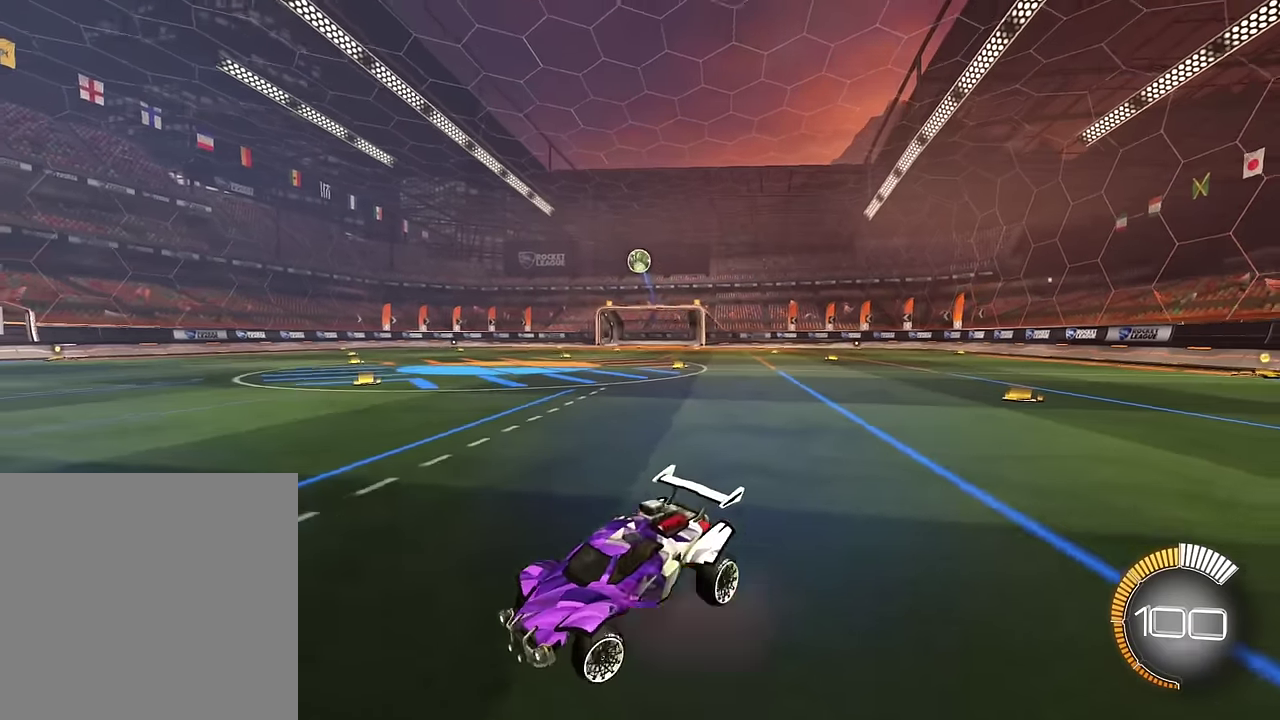
{"buttons": ["L1"], "left_stick": "center", "right_stick": "center", "events": [[67, "CROSS", "up"], [100, "left_stick", "center"], [167, "CROSS", "down"], [167, "left_stick", "down-right"], [200, "R2", "down"], [200, "SQUARE", "down"], [300, "SQUARE", "up"], [334, "CROSS", "up"], [334, "R2", "up"], [367, "L1", "down"], [467, "left_stick", "center"]]}
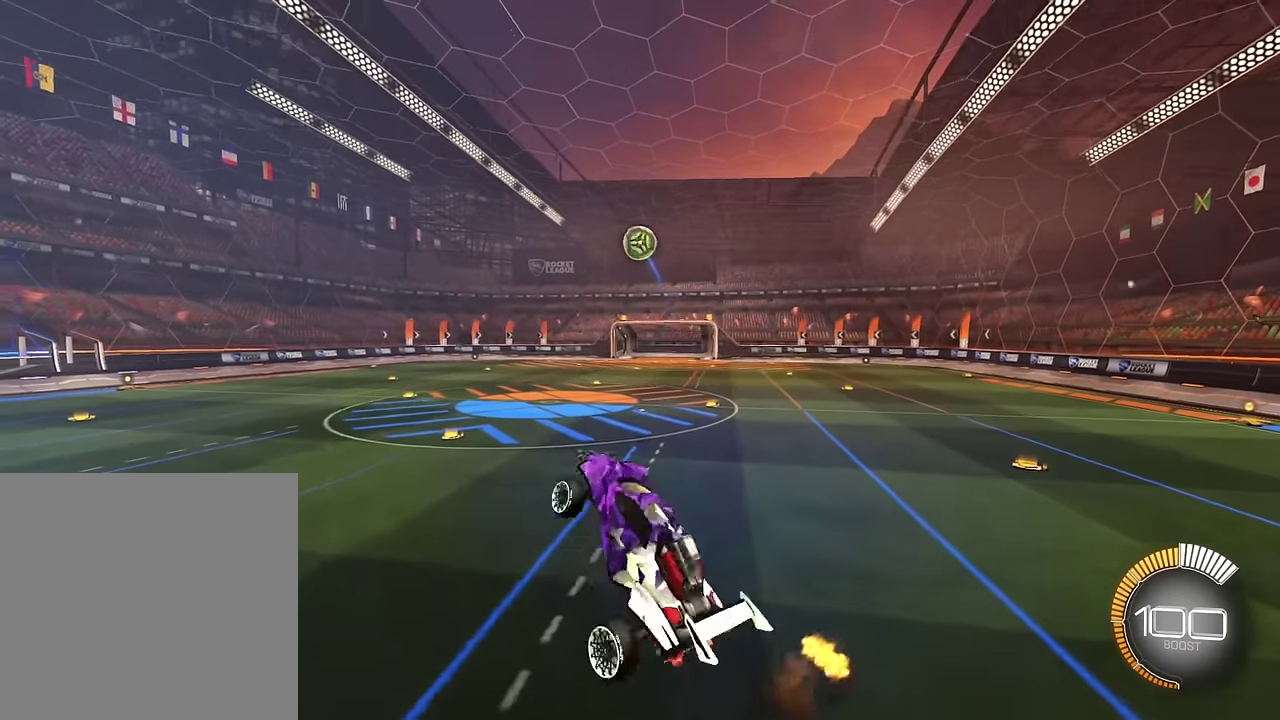
{"buttons": ["SQUARE"], "left_stick": "left", "right_stick": "center", "events": [[33, "L1", "up"], [66, "SQUARE", "down"], [133, "left_stick", "left"], [233, "SQUARE", "up"], [400, "SQUARE", "down"], [400, "left_stick", "center"], [467, "left_stick", "left"]]}
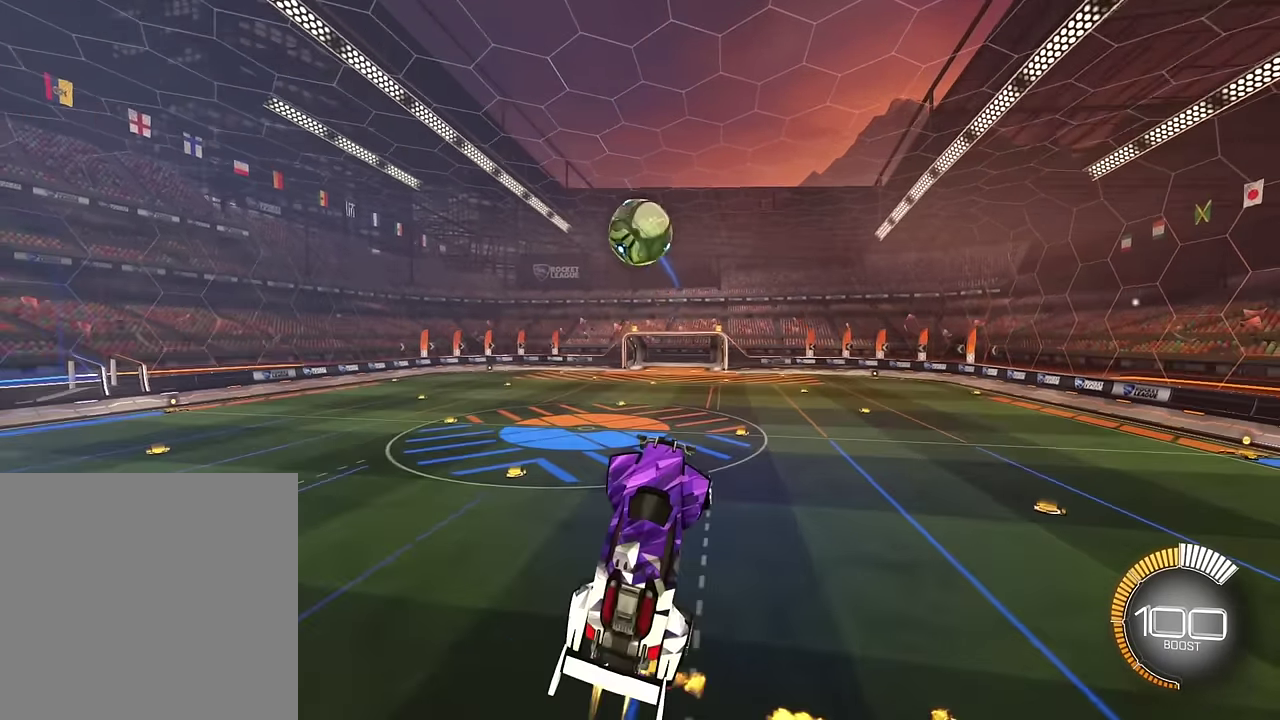
{"buttons": ["SQUARE", "L1"], "left_stick": "center", "right_stick": "center", "events": [[34, "SQUARE", "up"], [100, "left_stick", "center"], [167, "SQUARE", "down"], [267, "left_stick", "right"], [300, "L1", "down"], [401, "left_stick", "center"]]}
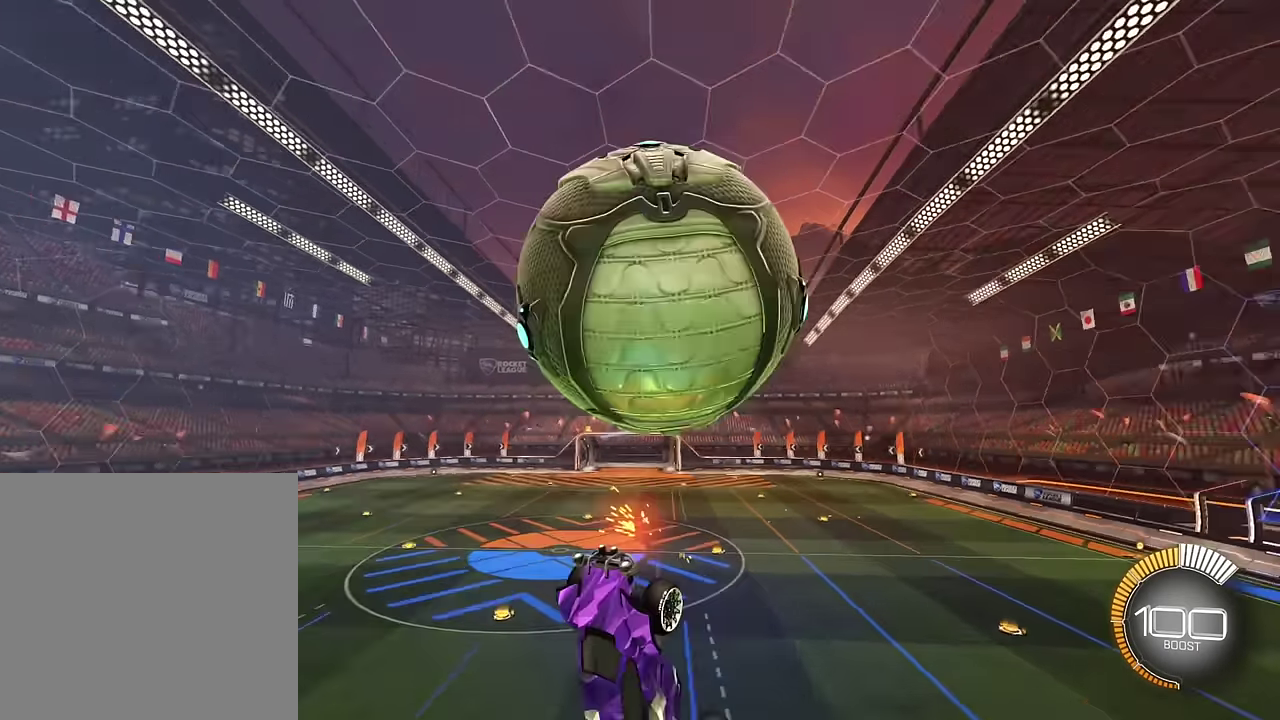
{"buttons": ["SQUARE", "L1"], "left_stick": "down-left", "right_stick": "center", "events": [[100, "SQUARE", "up"], [200, "left_stick", "down"], [333, "SQUARE", "down"], [333, "left_stick", "center"], [433, "left_stick", "down-left"]]}
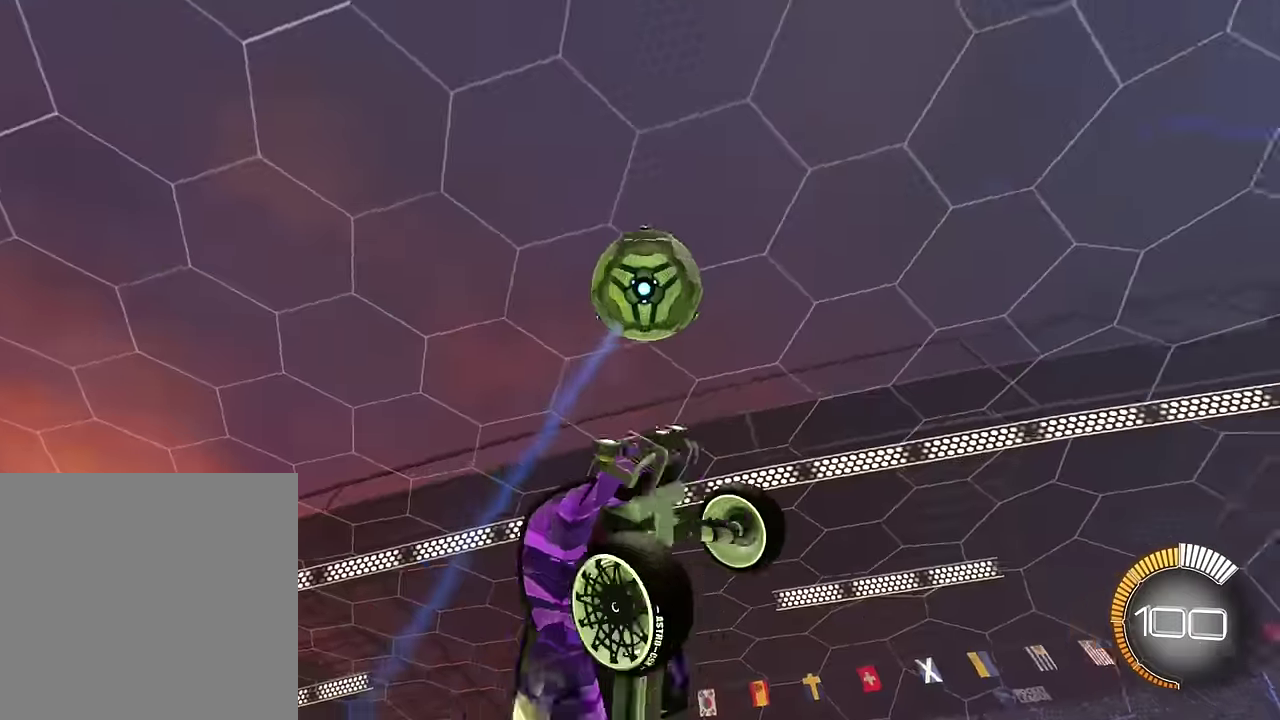
{"buttons": ["SQUARE", "L1"], "left_stick": "up-right", "right_stick": "center", "events": [[234, "left_stick", "center"], [334, "left_stick", "down-right"], [467, "left_stick", "up-right"]]}
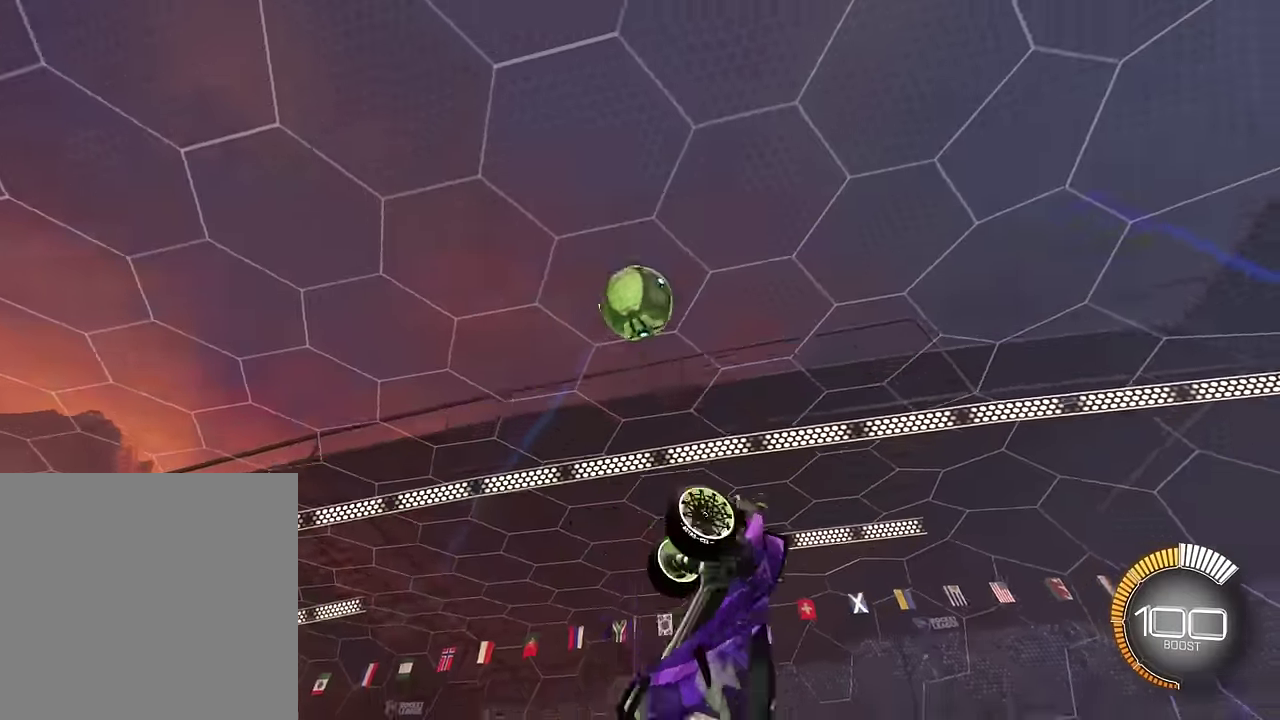
{"buttons": ["SQUARE", "L1", "R2"], "left_stick": "center", "right_stick": "center", "events": [[33, "SQUARE", "up"], [100, "left_stick", "up"], [200, "R2", "down"], [267, "SQUARE", "down"], [333, "left_stick", "down-right"], [433, "left_stick", "center"]]}
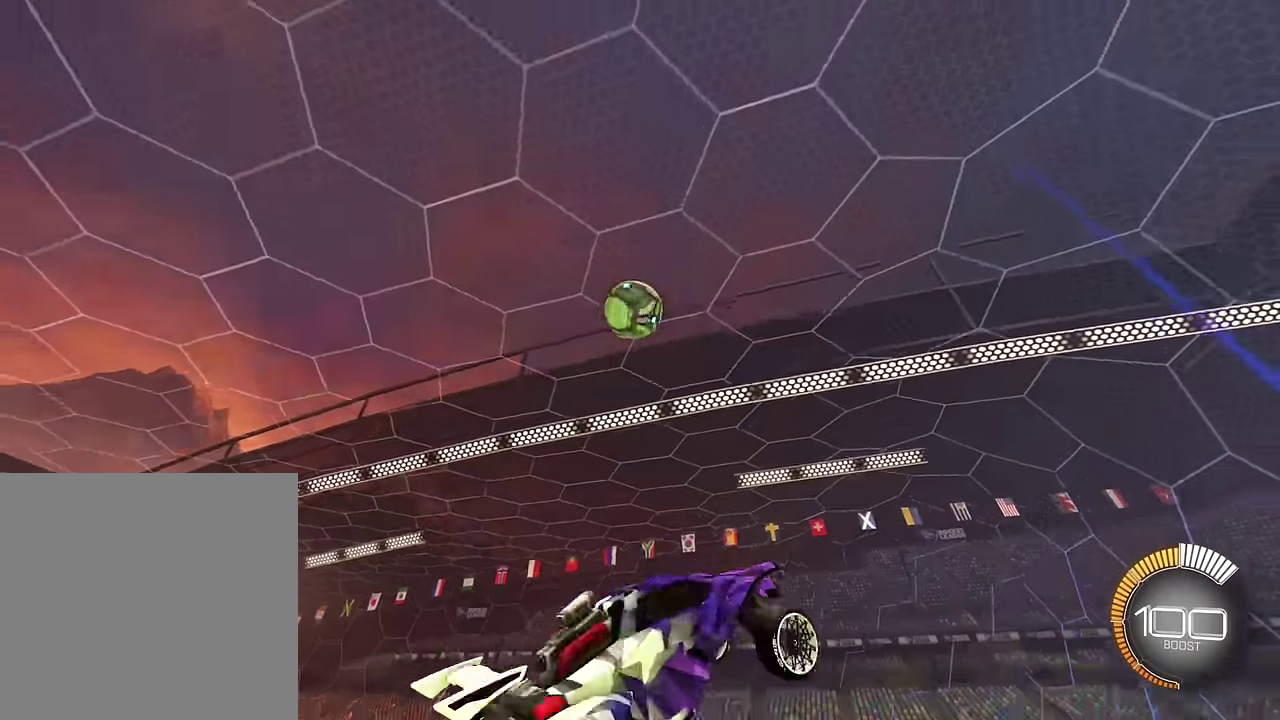
{"buttons": ["SQUARE", "R2"], "left_stick": "left", "right_stick": "center", "events": [[34, "L1", "up"], [167, "left_stick", "left"], [300, "left_stick", "center"], [434, "left_stick", "left"]]}
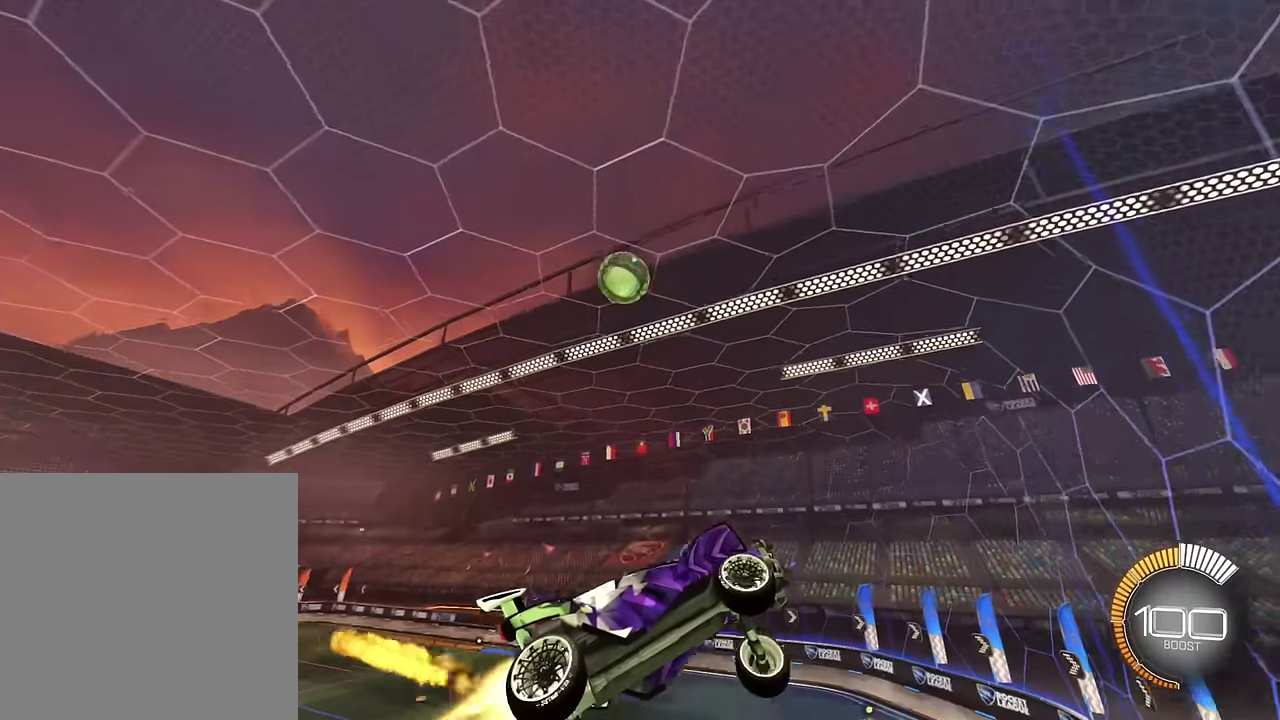
{"buttons": ["R2"], "left_stick": "center", "right_stick": "center", "events": [[33, "left_stick", "center"], [100, "left_stick", "left"], [166, "SQUARE", "up"], [467, "left_stick", "center"]]}
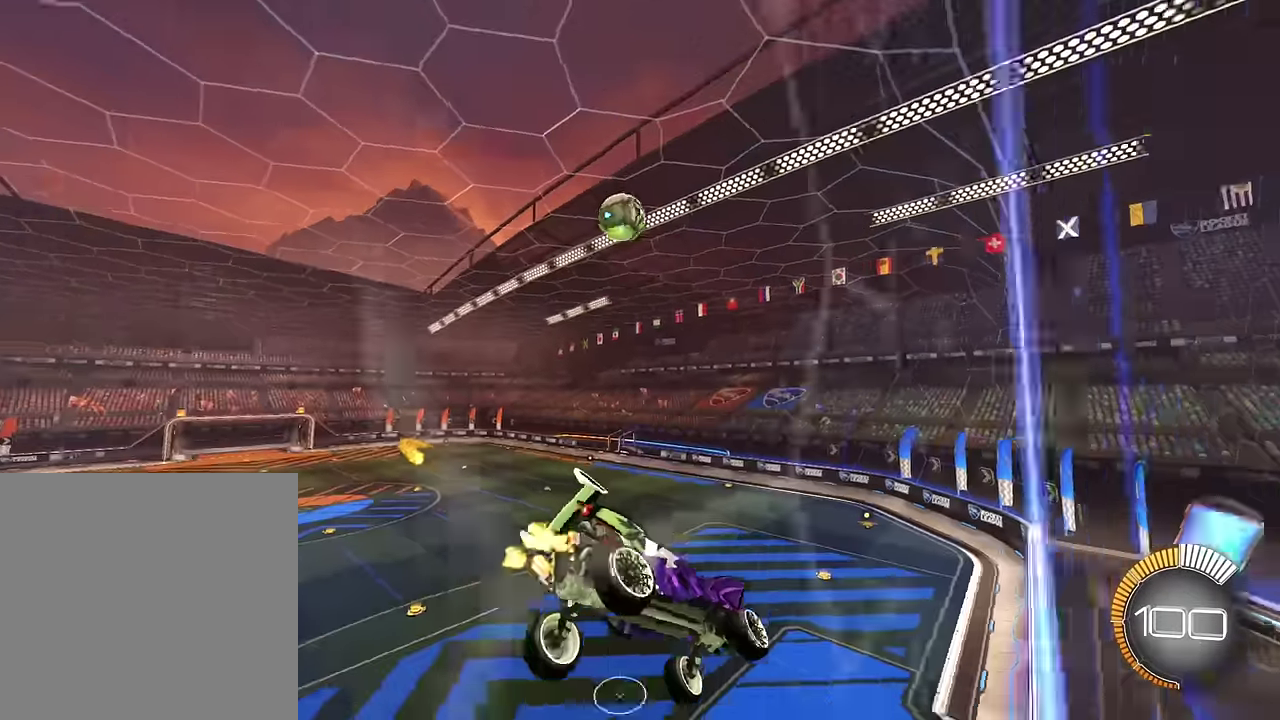
{"buttons": ["R2"], "left_stick": "down-right", "right_stick": "center", "events": [[234, "left_stick", "down-right"], [267, "L1", "down"], [367, "L1", "up"], [401, "left_stick", "right"], [467, "left_stick", "down-right"]]}
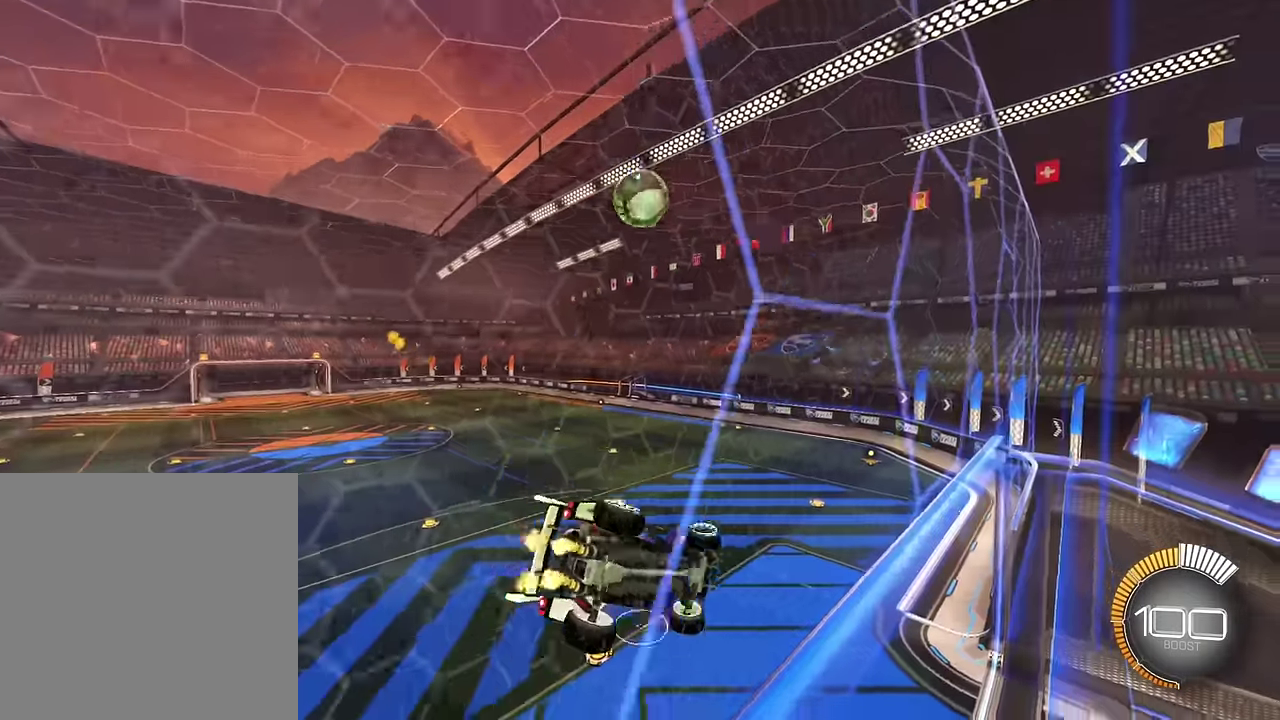
{"buttons": ["L2", "R2"], "left_stick": "left", "right_stick": "center", "events": [[100, "left_stick", "center"], [166, "CROSS", "down"], [166, "SQUARE", "down"], [166, "left_stick", "down"], [267, "SQUARE", "up"], [333, "CROSS", "up"], [333, "L2", "down"], [333, "left_stick", "down-left"], [400, "left_stick", "left"]]}
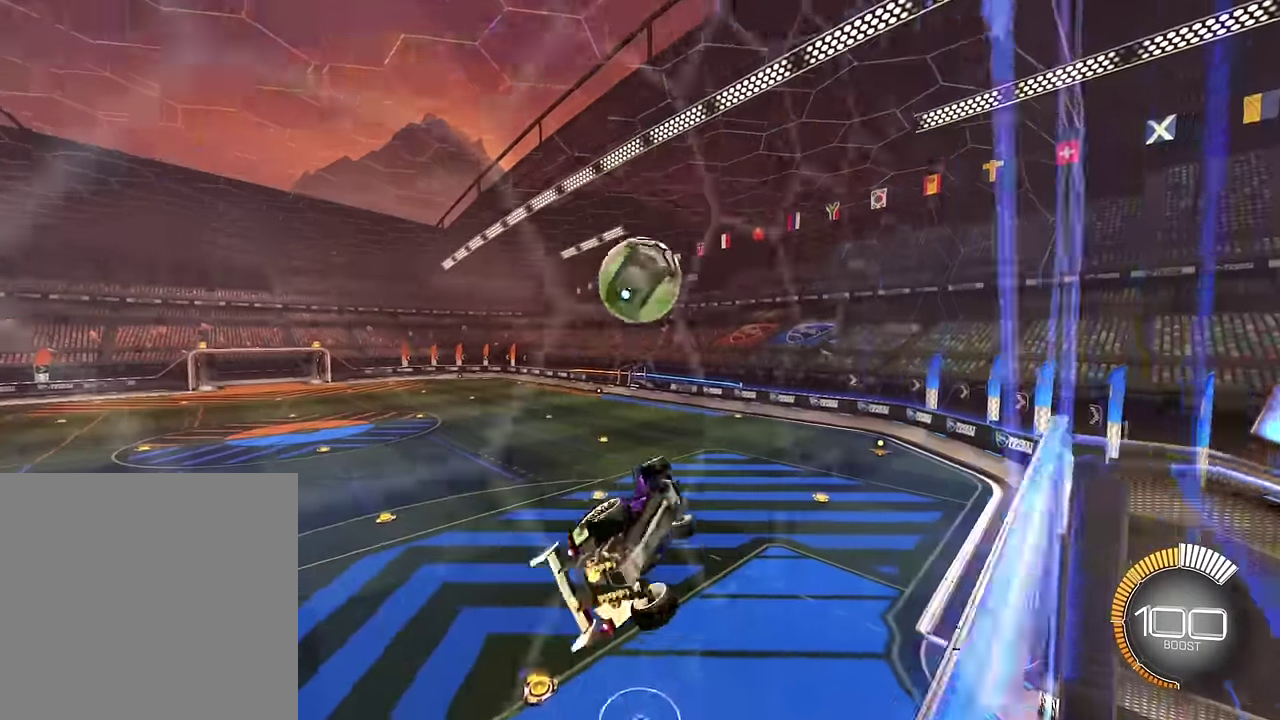
{"buttons": ["SQUARE", "L1", "R2"], "left_stick": "down-right", "right_stick": "center", "events": [[67, "L2", "up"], [167, "L1", "down"], [200, "SQUARE", "down"], [234, "CROSS", "down"], [234, "left_stick", "up-right"], [434, "left_stick", "right"], [501, "CROSS", "up"], [501, "left_stick", "down-right"]]}
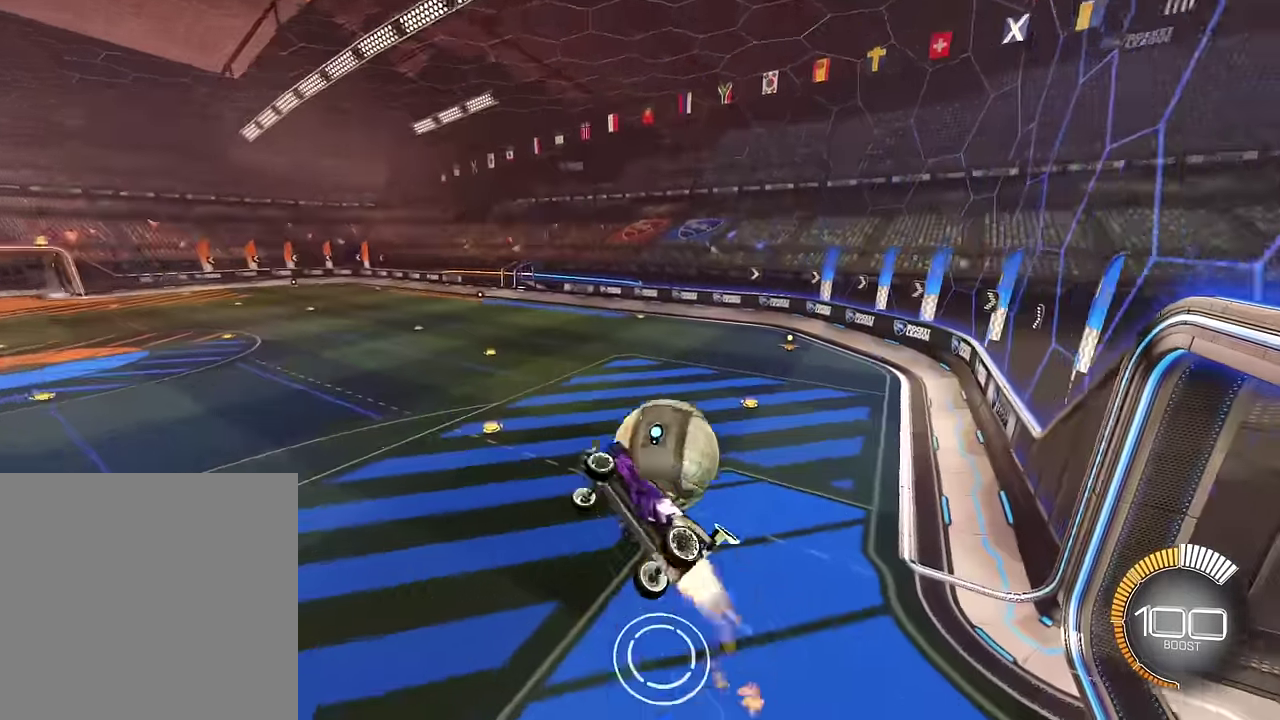
{"buttons": ["L1", "R2"], "left_stick": "up-right", "right_stick": "center", "events": [[33, "SQUARE", "up"], [300, "L1", "up"], [333, "left_stick", "right"], [400, "L1", "down"], [433, "left_stick", "up-right"]]}
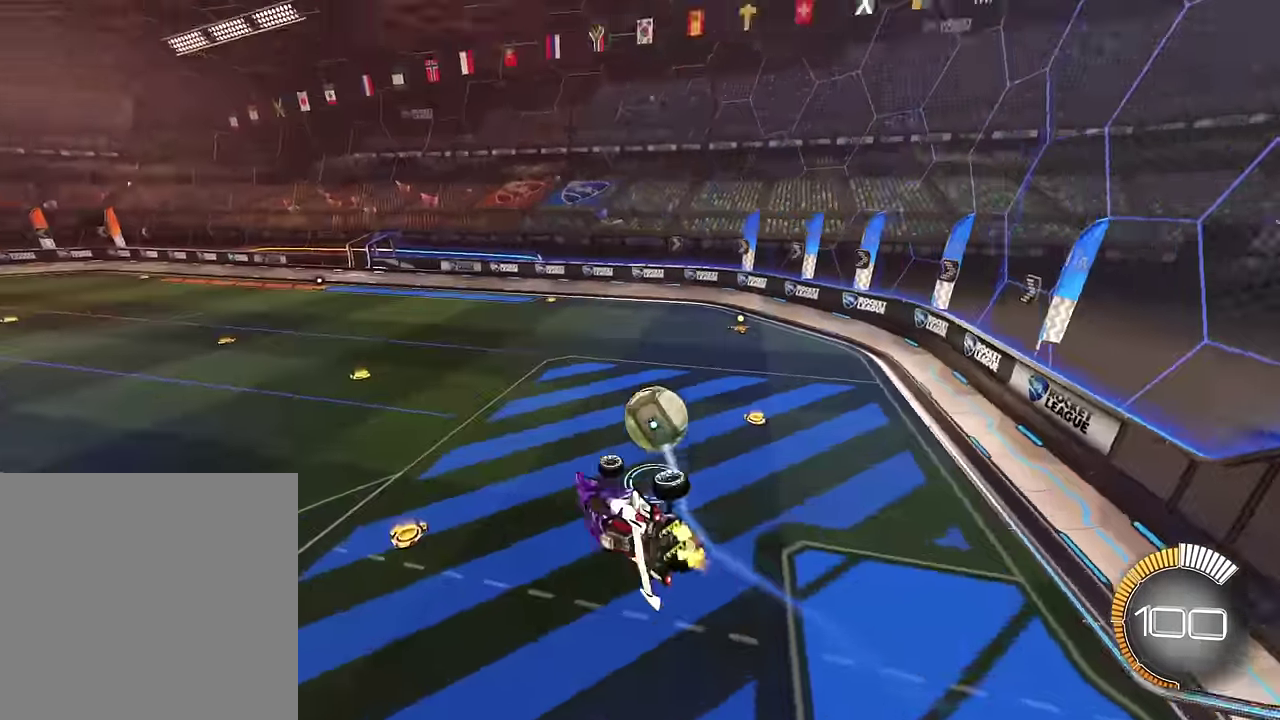
{"buttons": ["L1", "R2"], "left_stick": "center", "right_stick": "center", "events": [[100, "SQUARE", "down"], [234, "left_stick", "down-right"], [334, "SQUARE", "up"], [501, "left_stick", "center"]]}
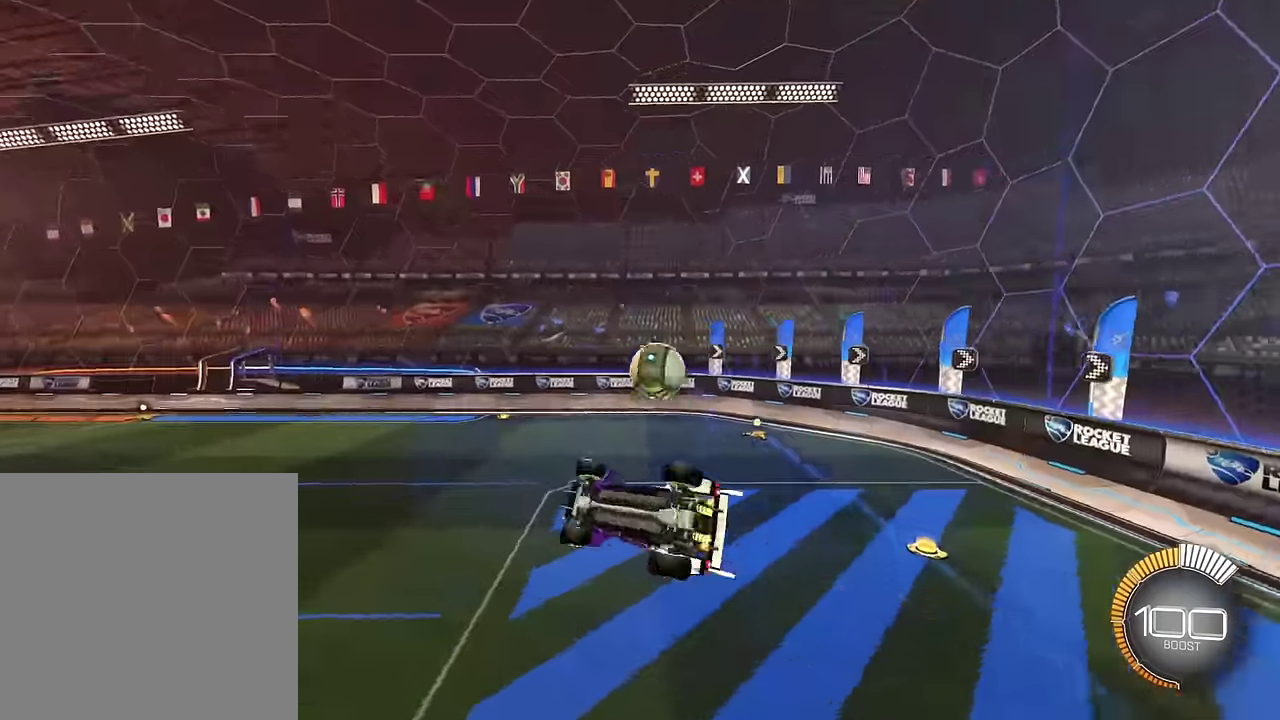
{"buttons": ["R2"], "left_stick": "center", "right_stick": "center"}